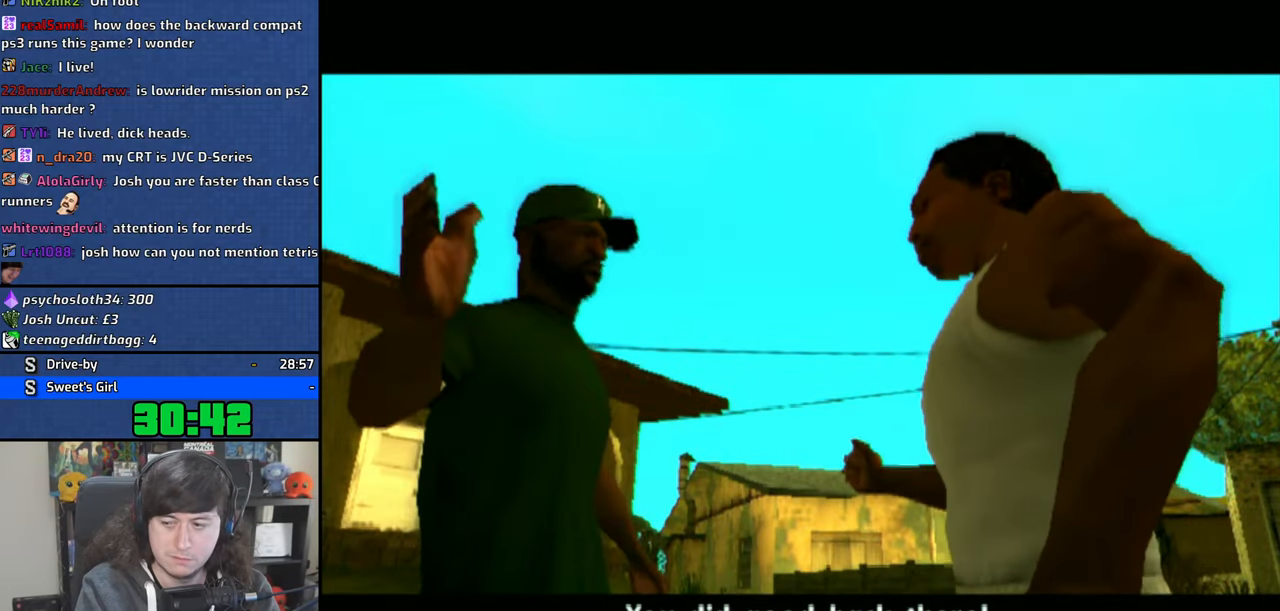
Gameplay with a controller (PlayStation layout); each line is a JSON object with the inputs held at the frame after it. "events" lists button and stick changes between this image and that frame as [ms after this image, input, new state], when the widget could be followed in between. Not read: L3.
{"buttons": ["CROSS"], "left_stick": "center", "right_stick": "center", "events": [[66, "CROSS", "down"], [166, "CROSS", "up"], [233, "CROSS", "down"], [366, "CROSS", "up"], [433, "CROSS", "down"]]}
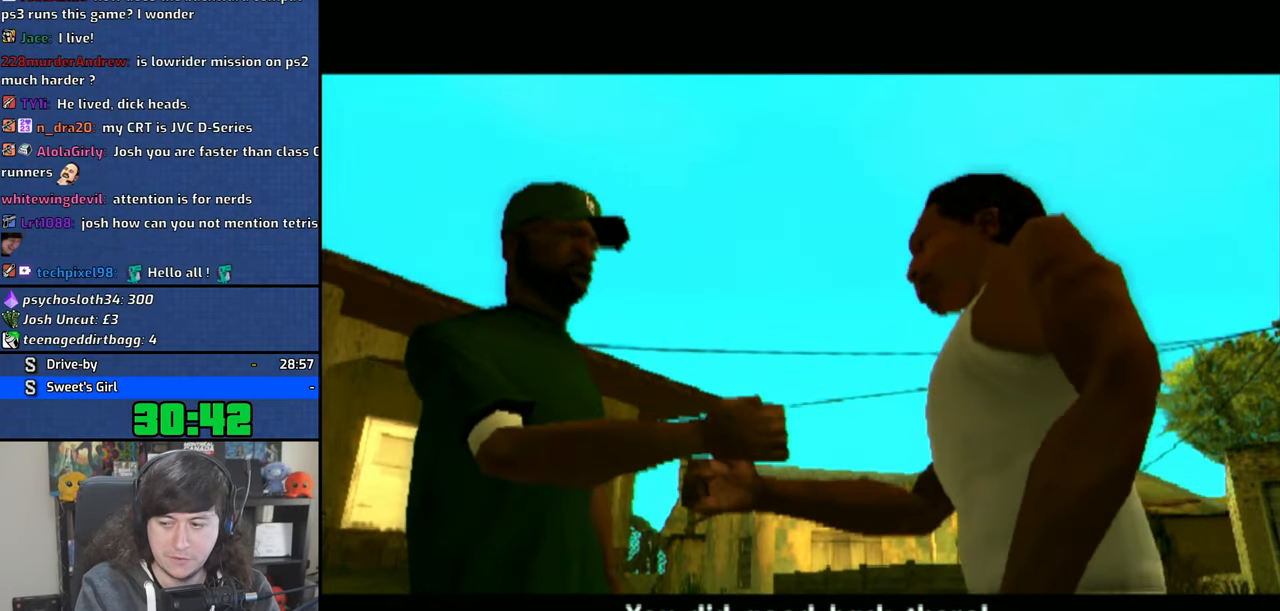
{"buttons": ["CROSS"], "left_stick": "center", "right_stick": "center", "events": [[50, "CROSS", "up"], [133, "CROSS", "down"], [250, "CROSS", "up"], [316, "CROSS", "down"], [383, "CROSS", "up"], [500, "CROSS", "down"]]}
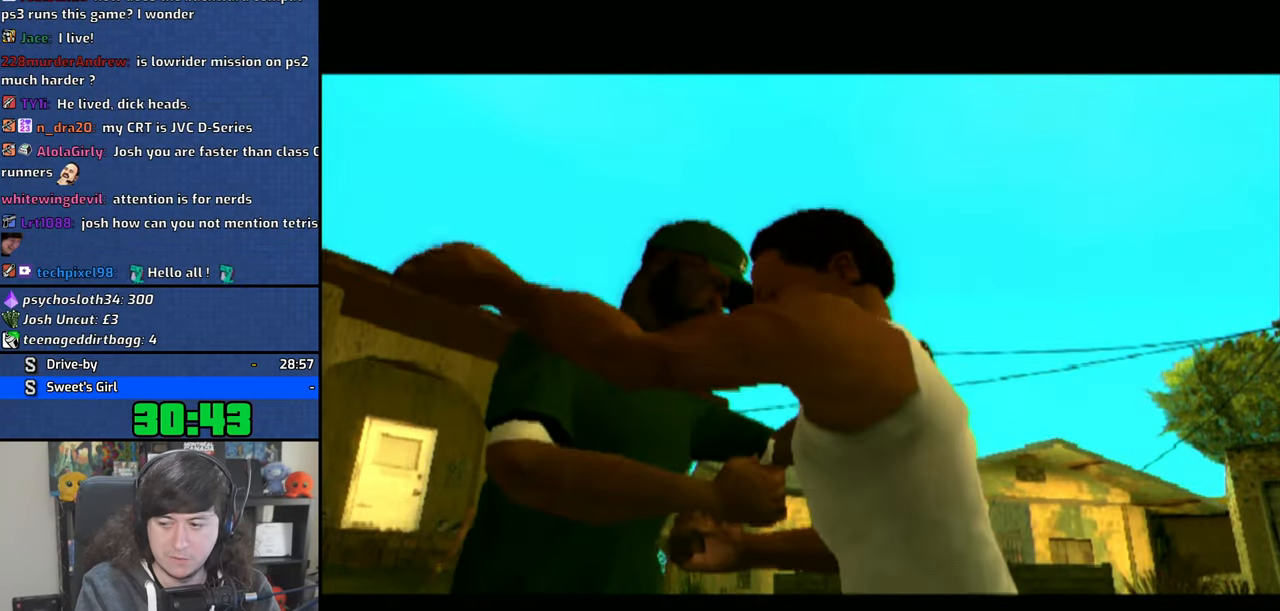
{"buttons": [], "left_stick": "center", "right_stick": "center", "events": [[83, "CROSS", "up"], [183, "CROSS", "down"], [283, "CROSS", "up"], [366, "CROSS", "down"], [483, "CROSS", "up"]]}
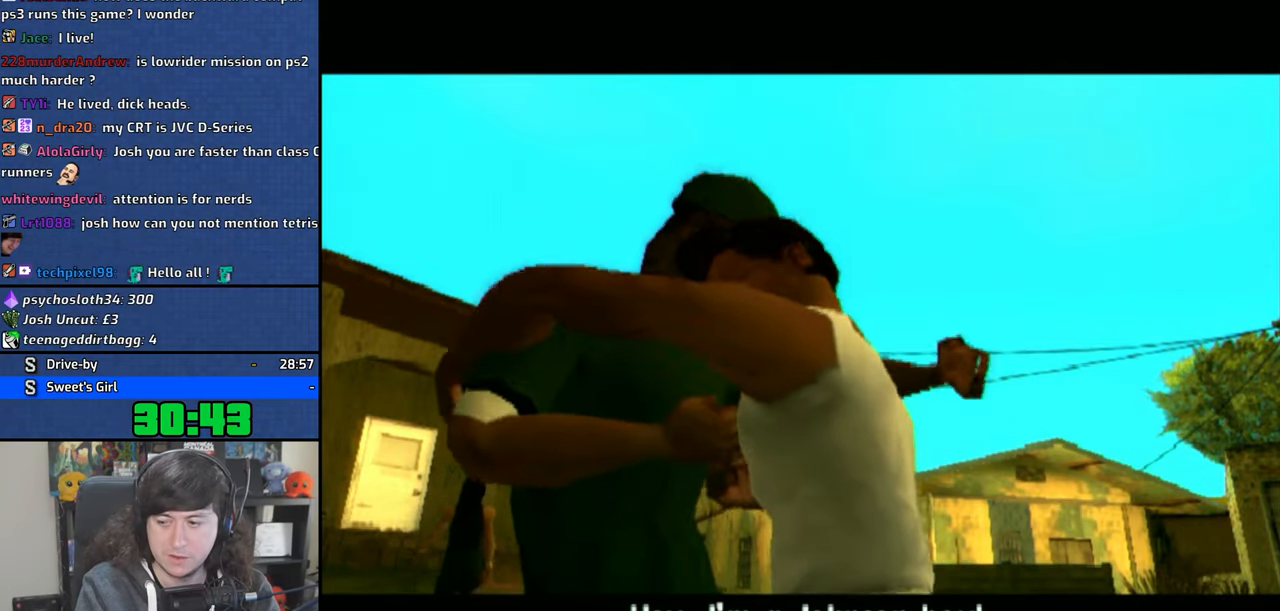
{"buttons": ["CROSS"], "left_stick": "center", "right_stick": "center", "events": [[83, "CROSS", "down"], [200, "CROSS", "up"], [266, "CROSS", "down"], [383, "CROSS", "up"], [466, "CROSS", "down"]]}
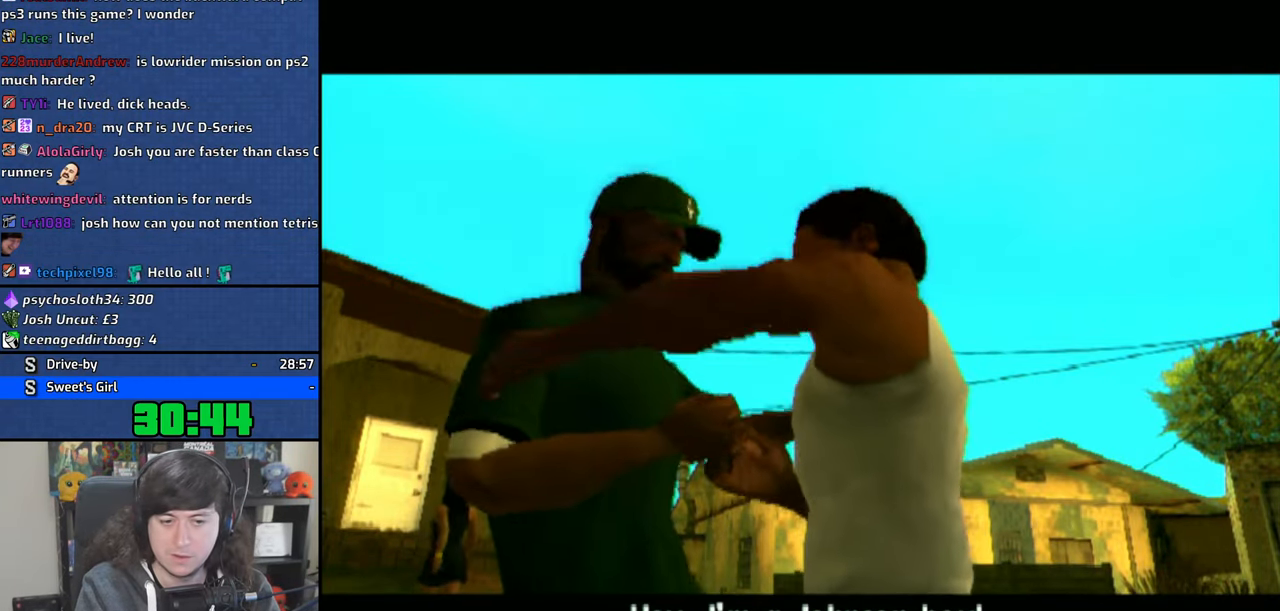
{"buttons": [], "left_stick": "center", "right_stick": "center", "events": [[83, "CROSS", "up"], [166, "CROSS", "down"], [266, "CROSS", "up"]]}
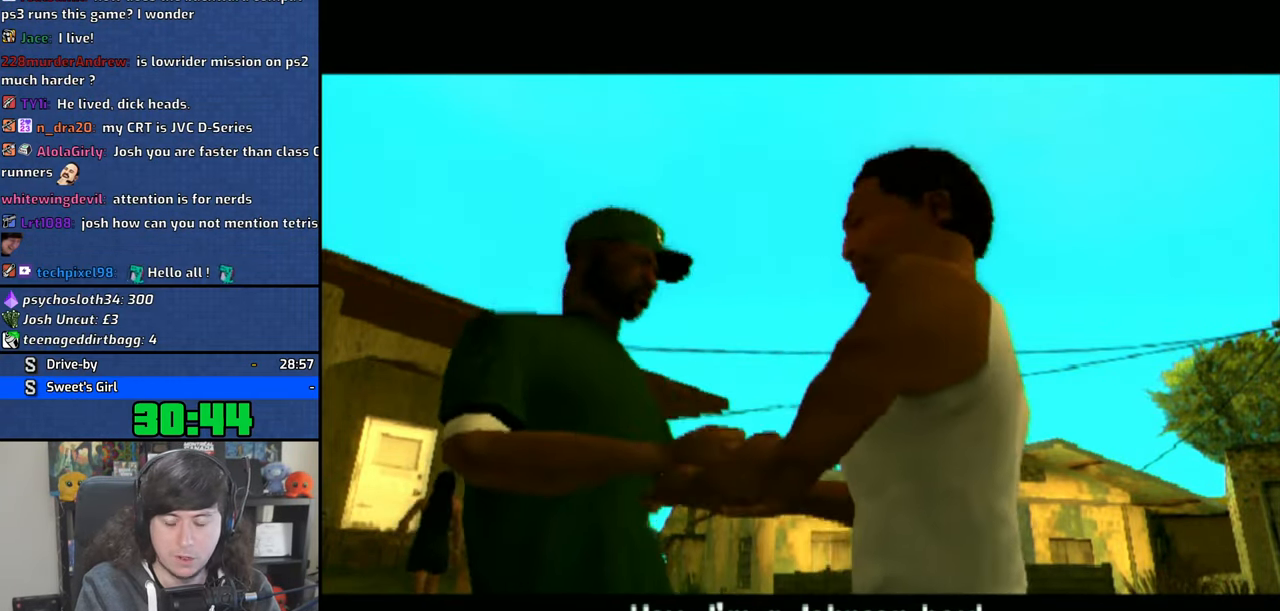
{"buttons": ["CROSS"], "left_stick": "center", "right_stick": "center", "events": [[333, "CROSS", "down"], [433, "CROSS", "up"], [500, "CROSS", "down"]]}
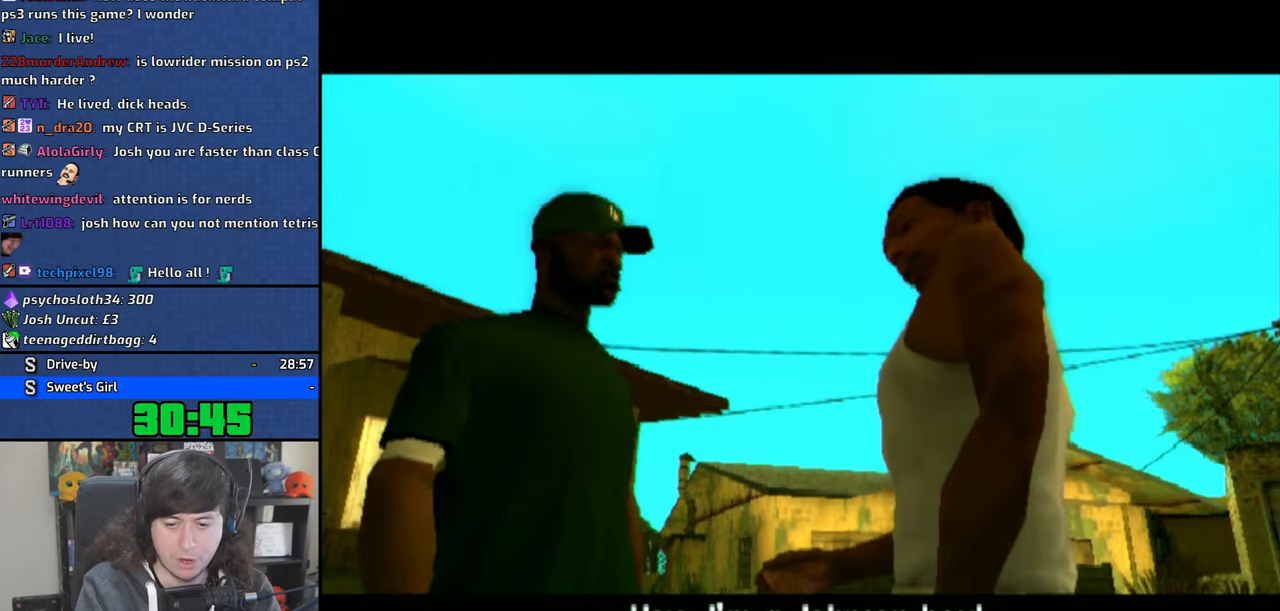
{"buttons": [], "left_stick": "center", "right_stick": "center", "events": [[133, "CROSS", "up"], [183, "CROSS", "down"], [300, "CROSS", "up"], [366, "CROSS", "down"], [483, "CROSS", "up"]]}
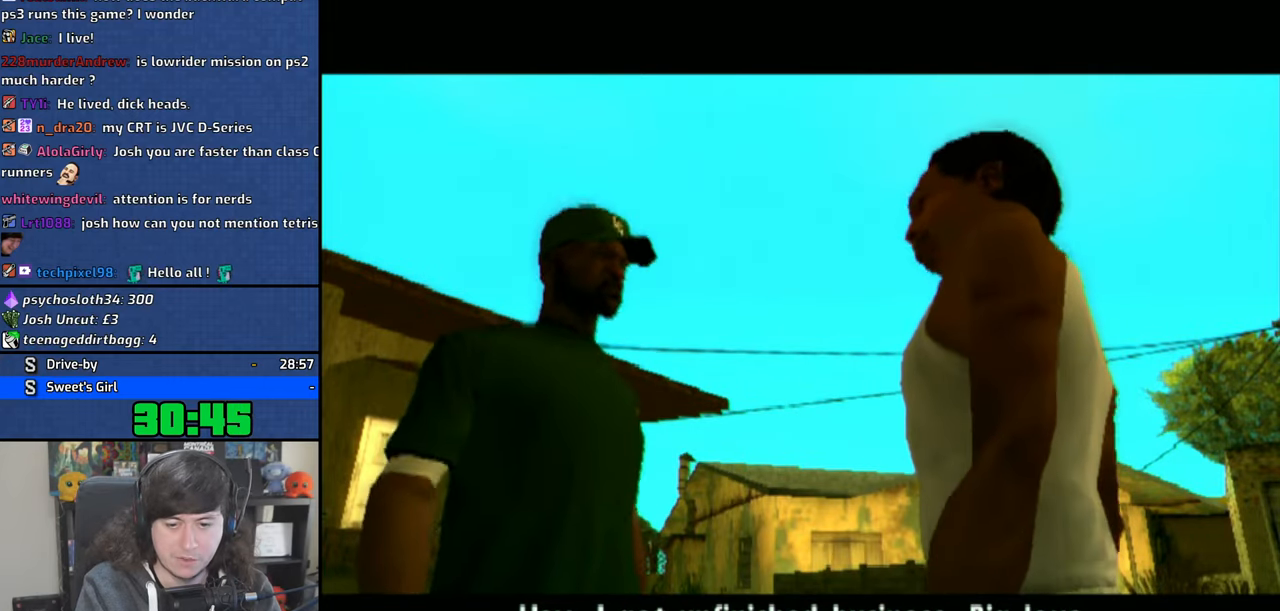
{"buttons": ["CROSS"], "left_stick": "center", "right_stick": "center", "events": [[50, "CROSS", "down"], [183, "CROSS", "up"], [216, "CROSS", "down"], [366, "CROSS", "up"], [416, "CROSS", "down"]]}